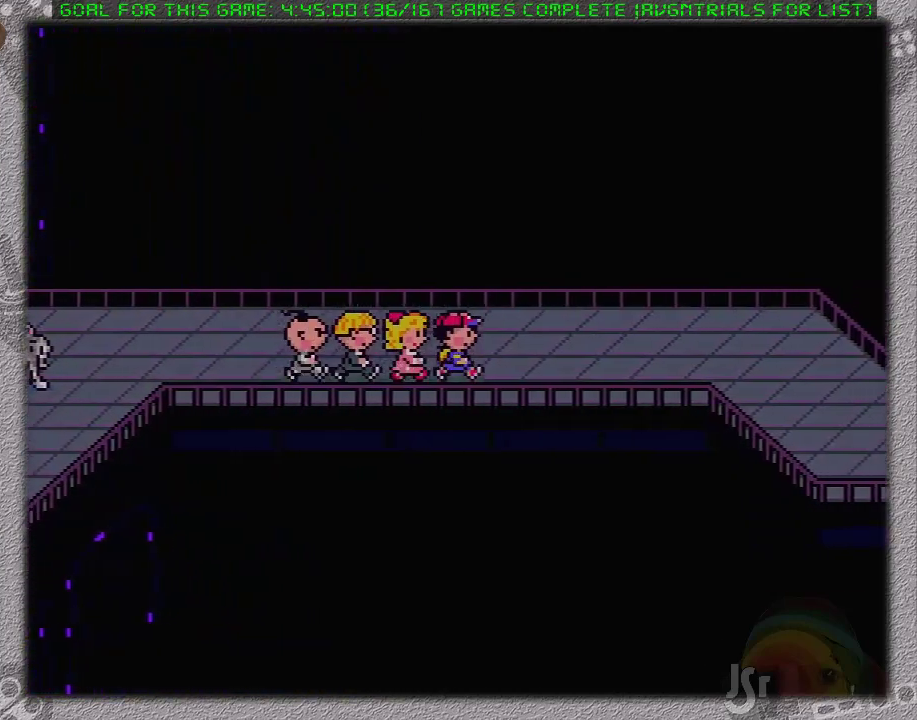
Gameplay with a controller (Nintendo layout); each line is a JSON object with the inputs held at the frame after it. "events" lists button and stick changes between this image and that frame as [ms after this image, input, new state], when the widget could be followed in between. Not read: L3 R3.
{"buttons": ["DPAD_RIGHT"], "events": []}
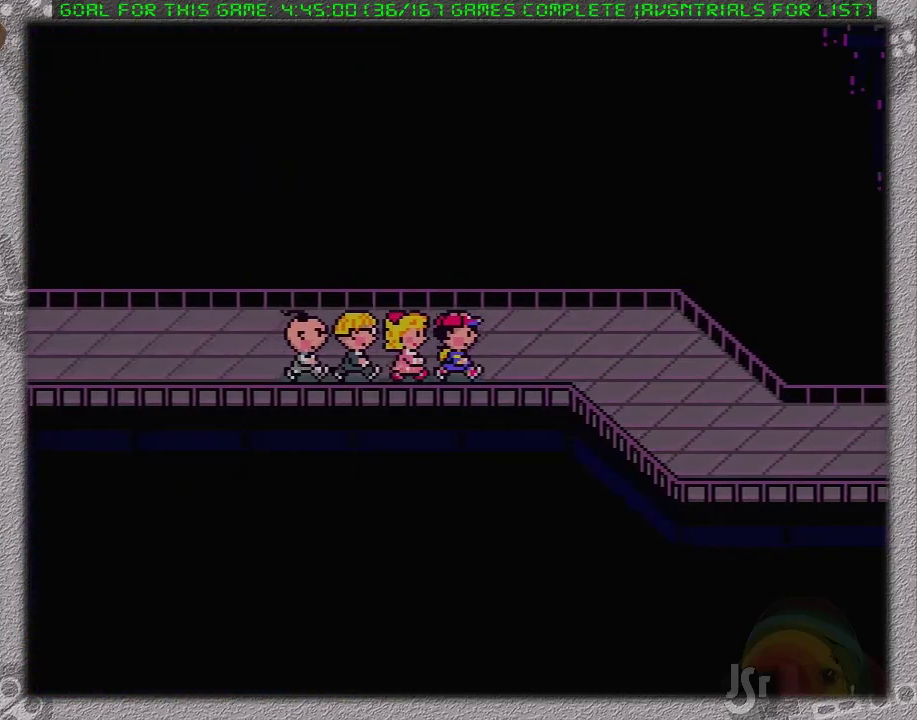
{"buttons": ["DPAD_LEFT"], "events": [[450, "DPAD_LEFT", "down"], [467, "DPAD_RIGHT", "up"]]}
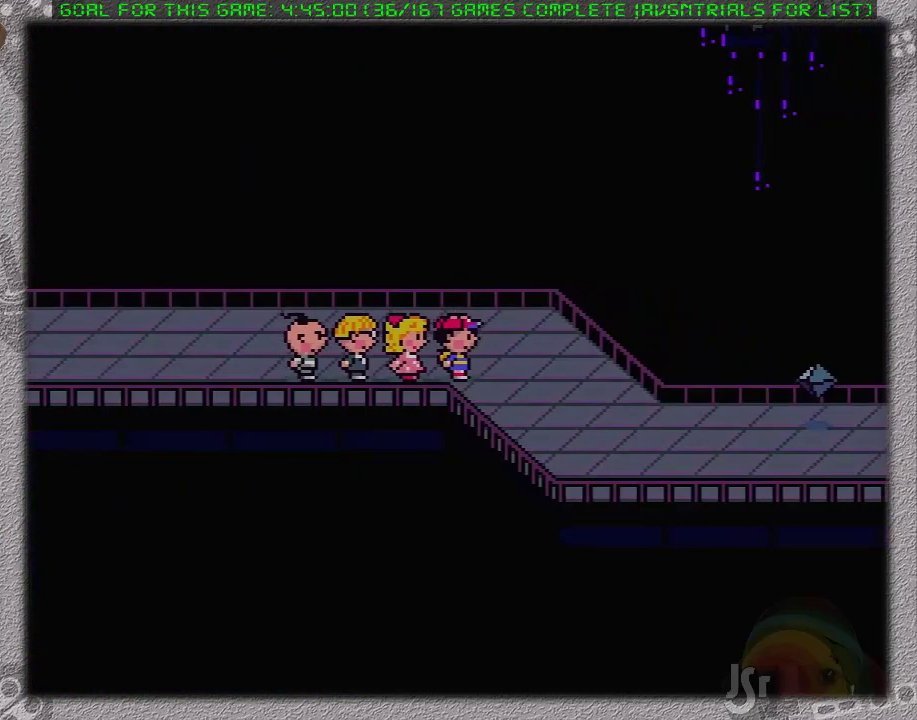
{"buttons": ["DPAD_LEFT"], "events": []}
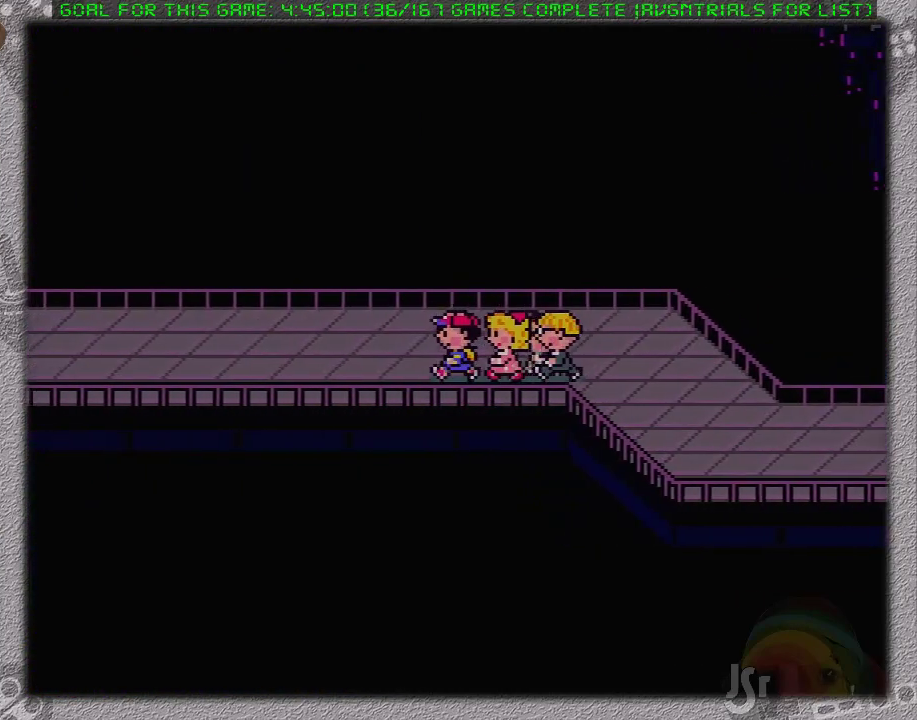
{"buttons": ["DPAD_LEFT"], "events": []}
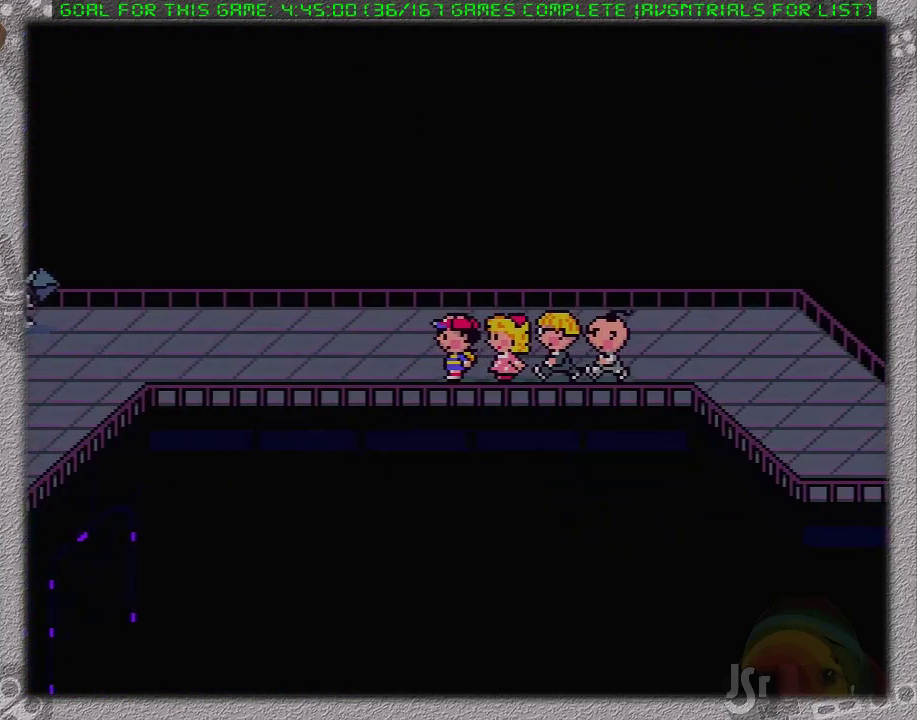
{"buttons": ["DPAD_RIGHT"], "events": [[333, "DPAD_LEFT", "up"], [400, "DPAD_RIGHT", "down"]]}
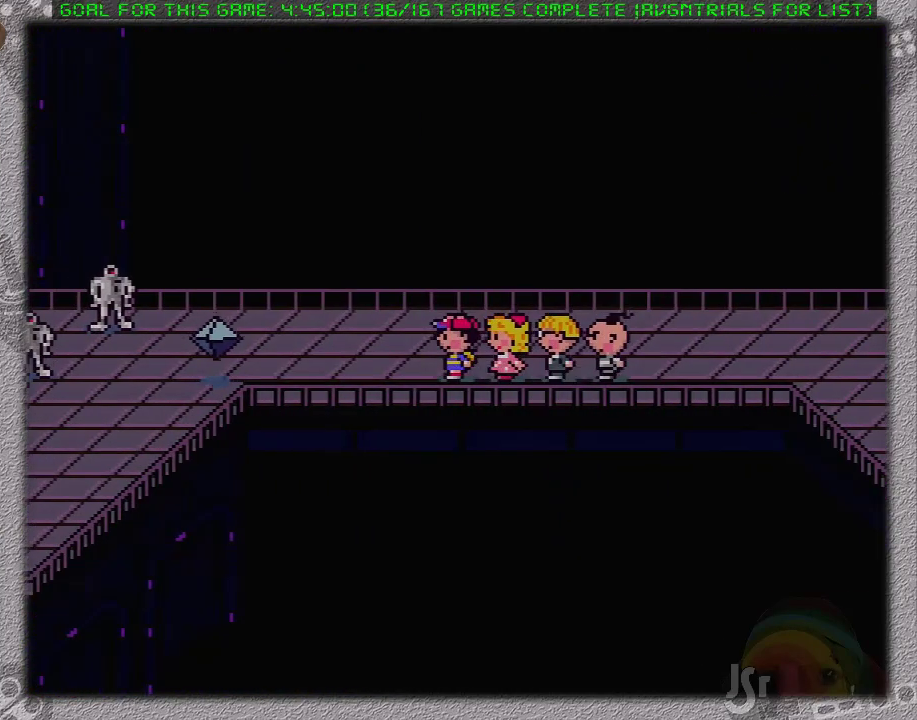
{"buttons": ["DPAD_RIGHT"], "events": []}
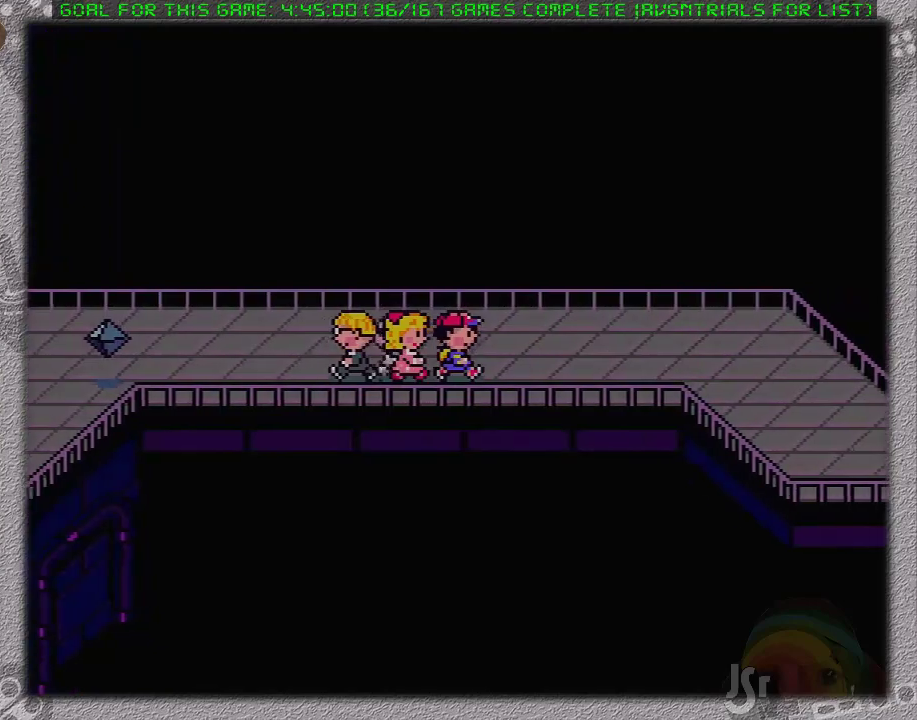
{"buttons": ["DPAD_RIGHT"], "events": []}
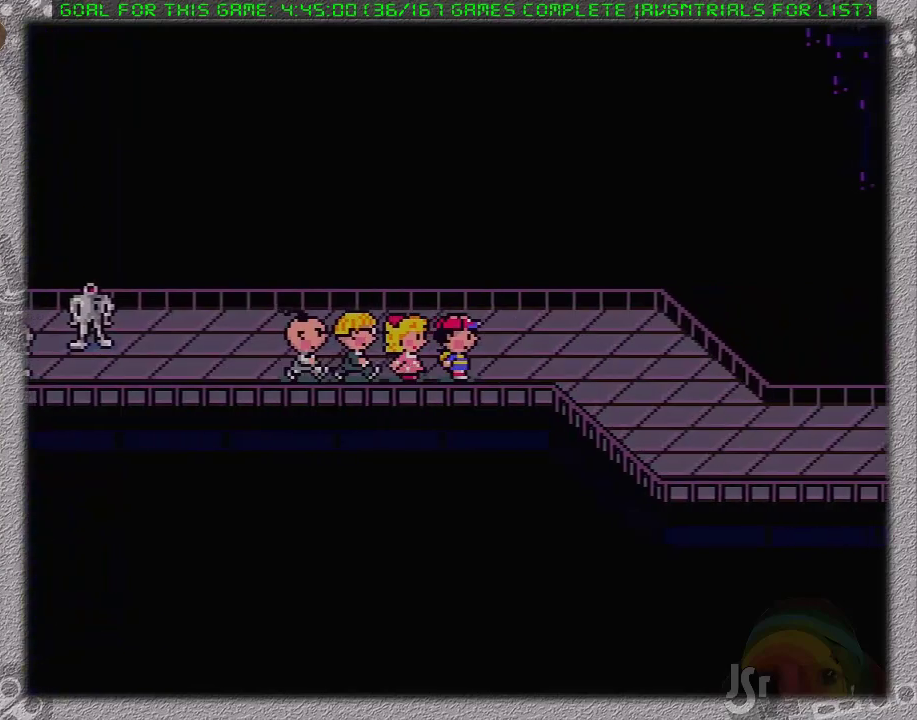
{"buttons": ["DPAD_DOWN", "DPAD_RIGHT"], "events": [[483, "DPAD_DOWN", "down"]]}
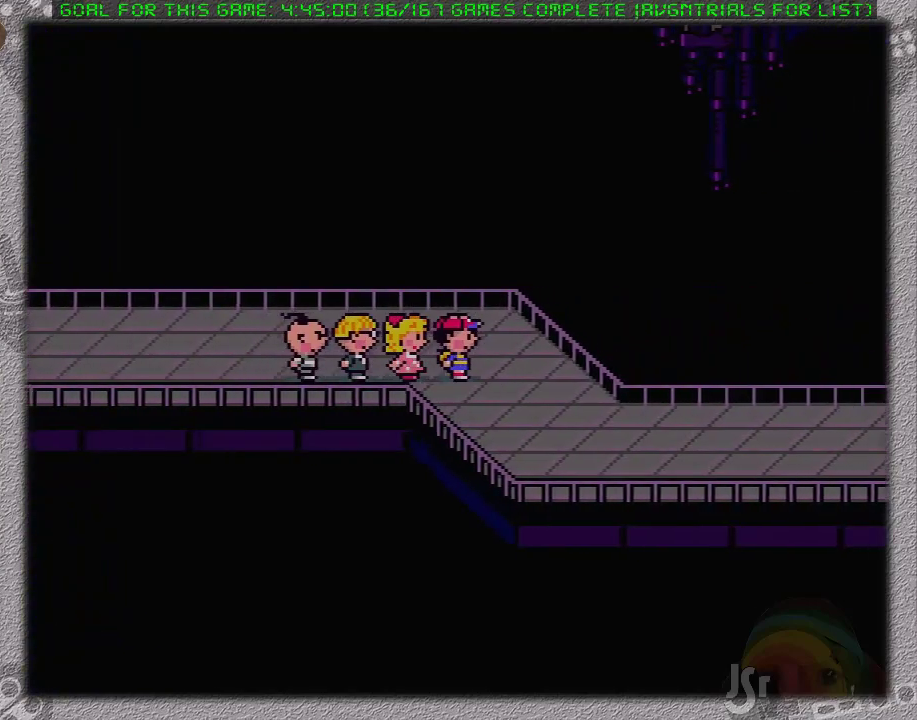
{"buttons": ["DPAD_RIGHT"], "events": [[467, "DPAD_DOWN", "up"]]}
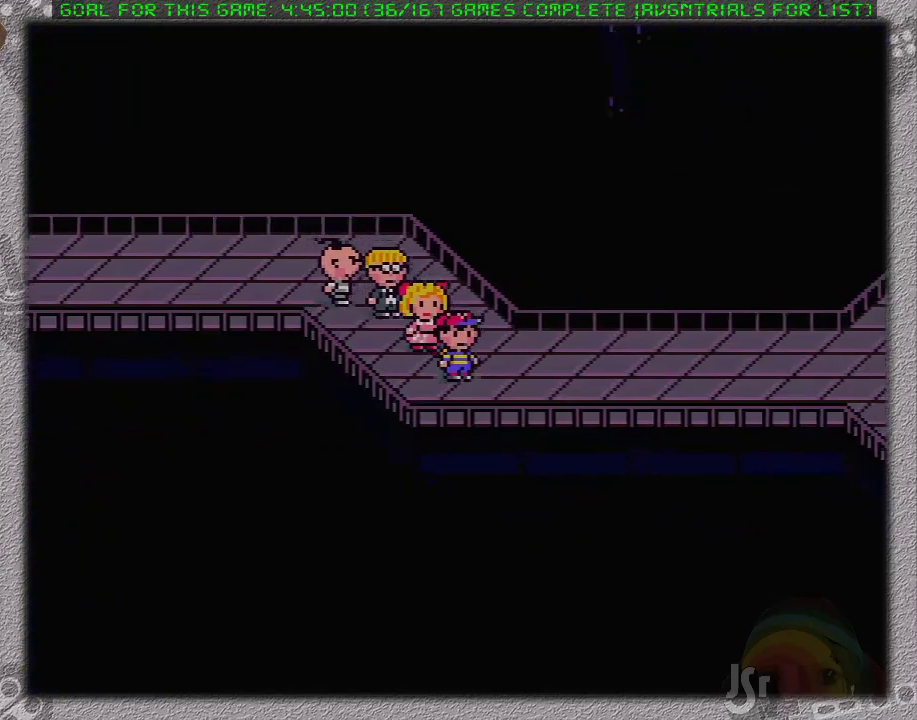
{"buttons": ["DPAD_RIGHT"], "events": []}
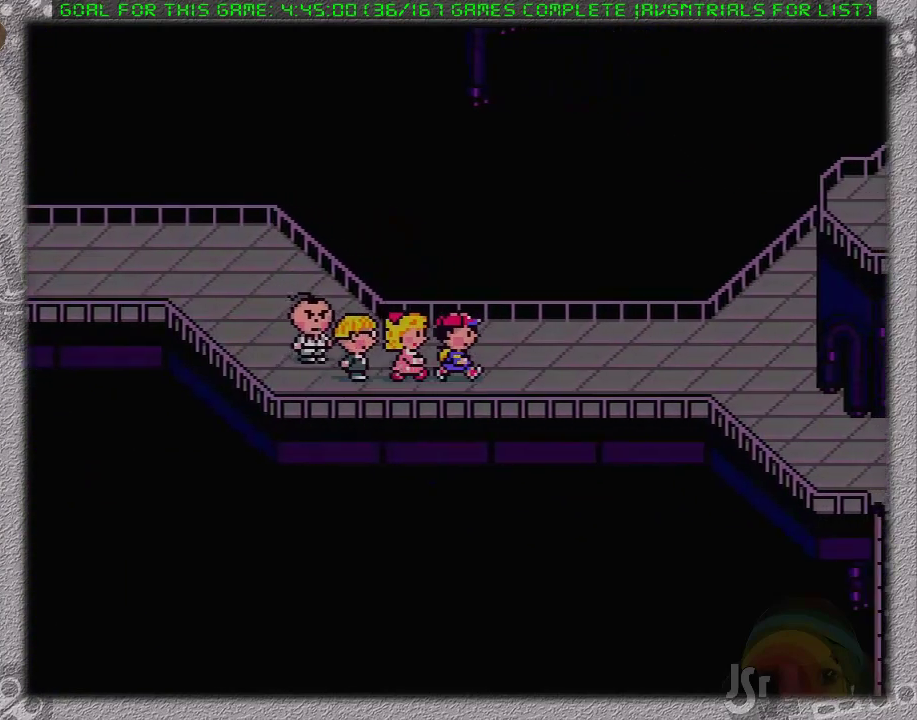
{"buttons": ["DPAD_RIGHT"], "events": []}
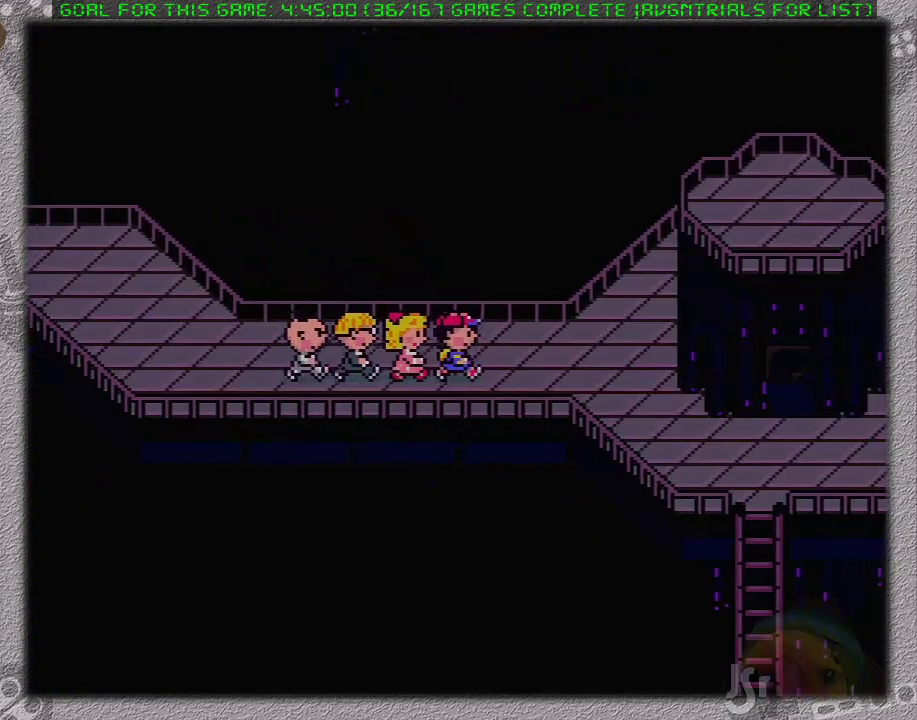
{"buttons": ["DPAD_DOWN", "DPAD_RIGHT"], "events": [[433, "DPAD_DOWN", "down"]]}
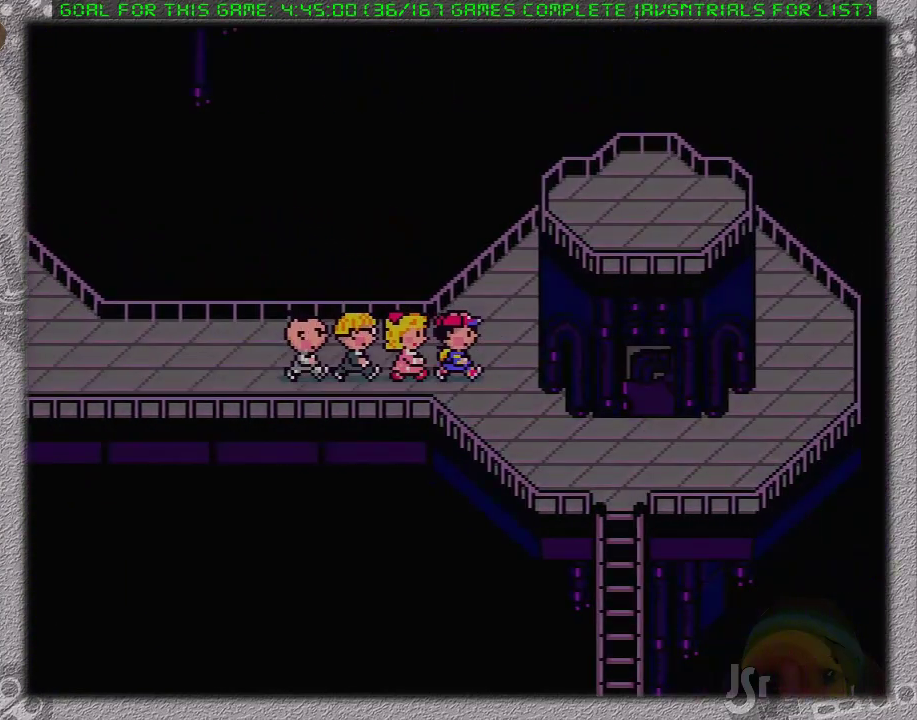
{"buttons": ["DPAD_DOWN", "DPAD_RIGHT"], "events": []}
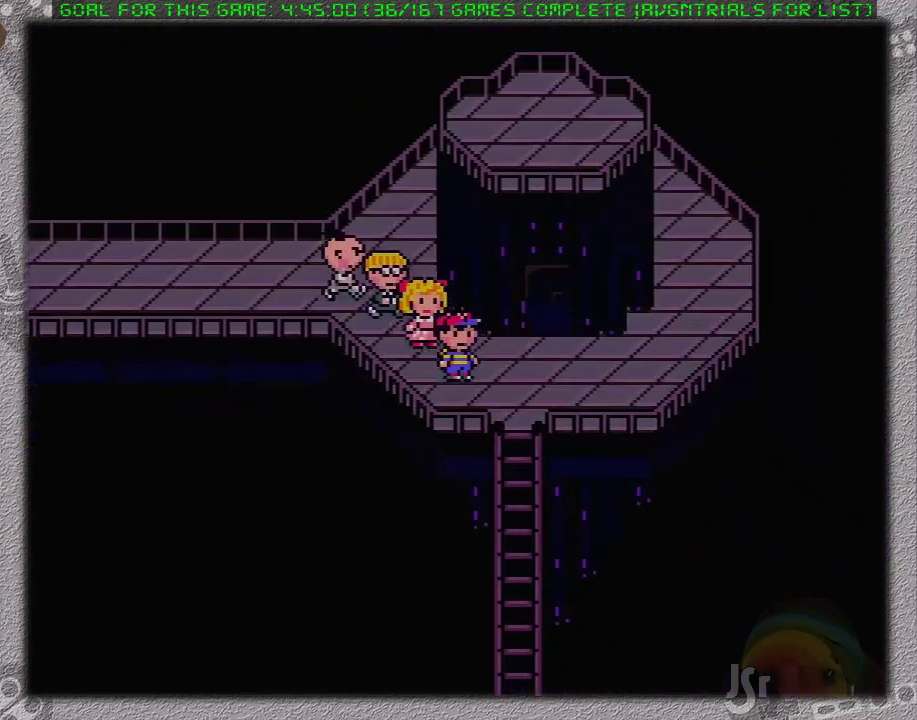
{"buttons": ["DPAD_DOWN"], "events": [[50, "DPAD_DOWN", "up"], [117, "DPAD_DOWN", "down"], [317, "DPAD_RIGHT", "up"]]}
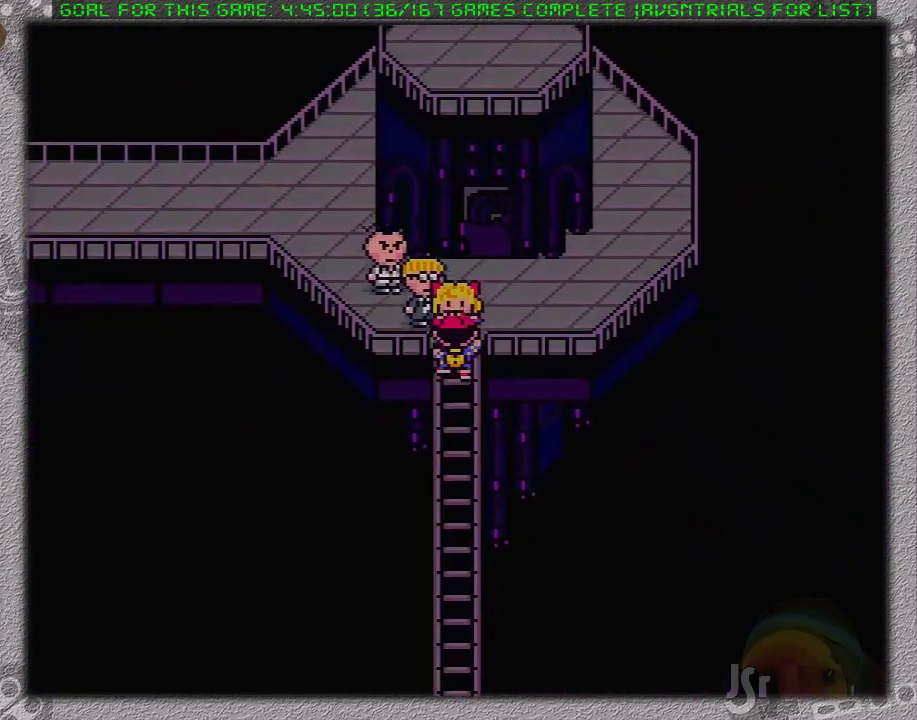
{"buttons": ["DPAD_DOWN"], "events": []}
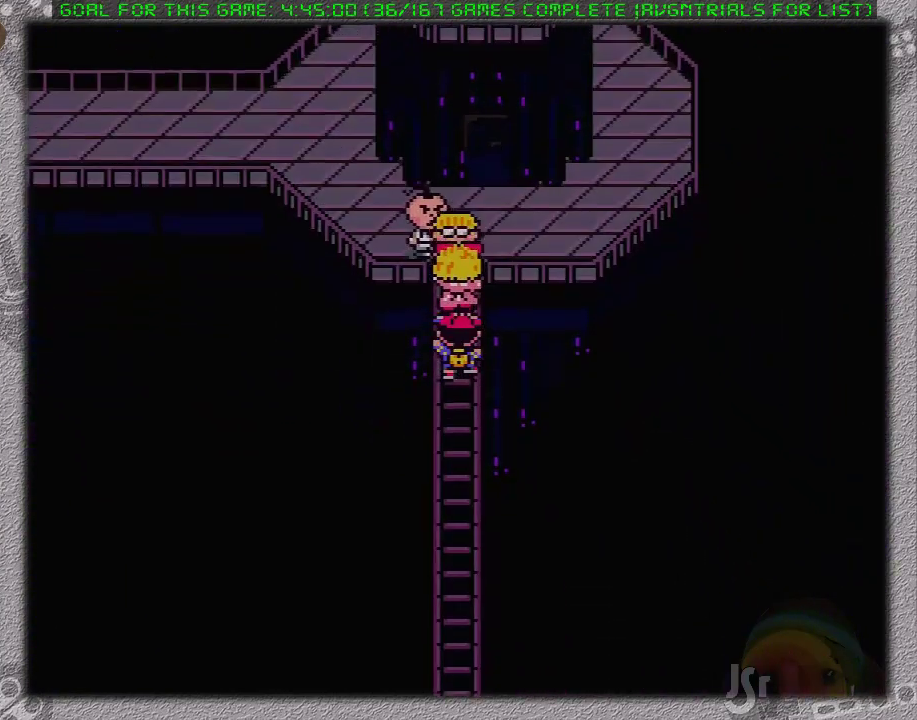
{"buttons": ["DPAD_DOWN"], "events": []}
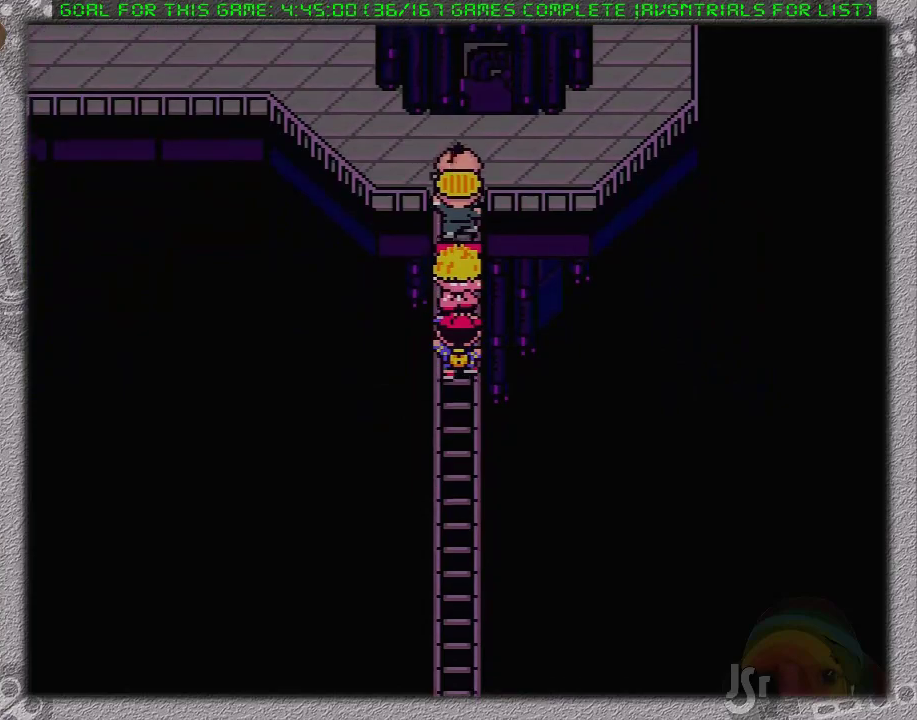
{"buttons": ["DPAD_DOWN"], "events": []}
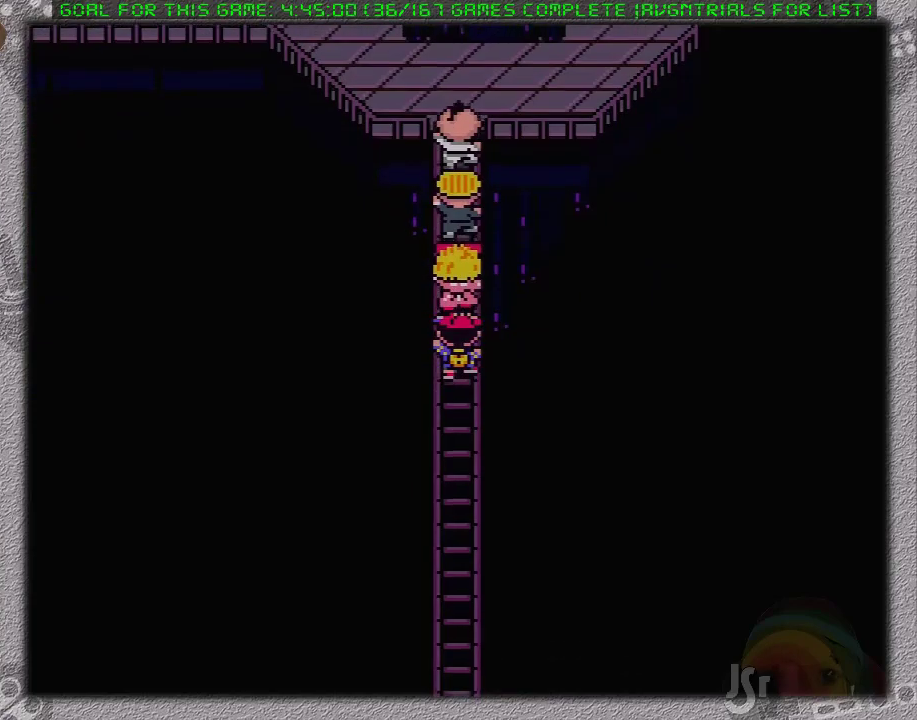
{"buttons": ["DPAD_DOWN"], "events": []}
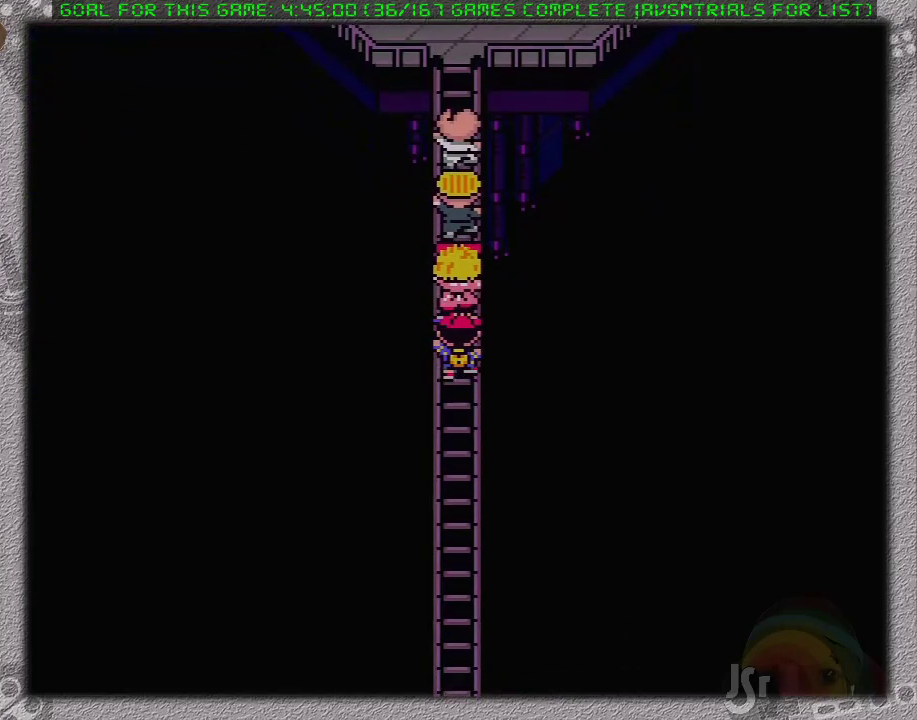
{"buttons": ["DPAD_DOWN"], "events": []}
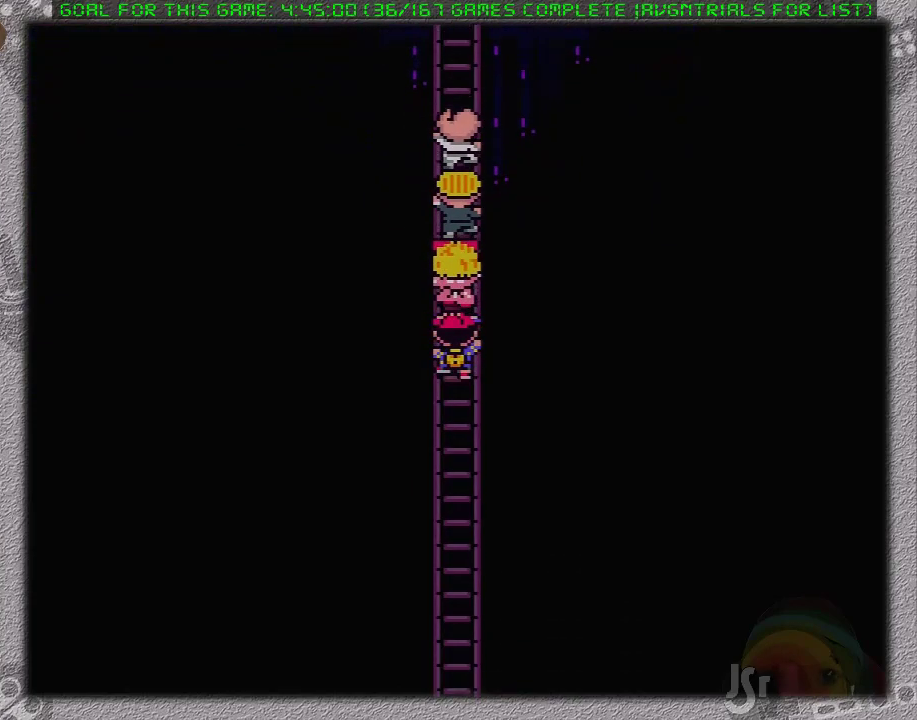
{"buttons": ["DPAD_DOWN"], "events": []}
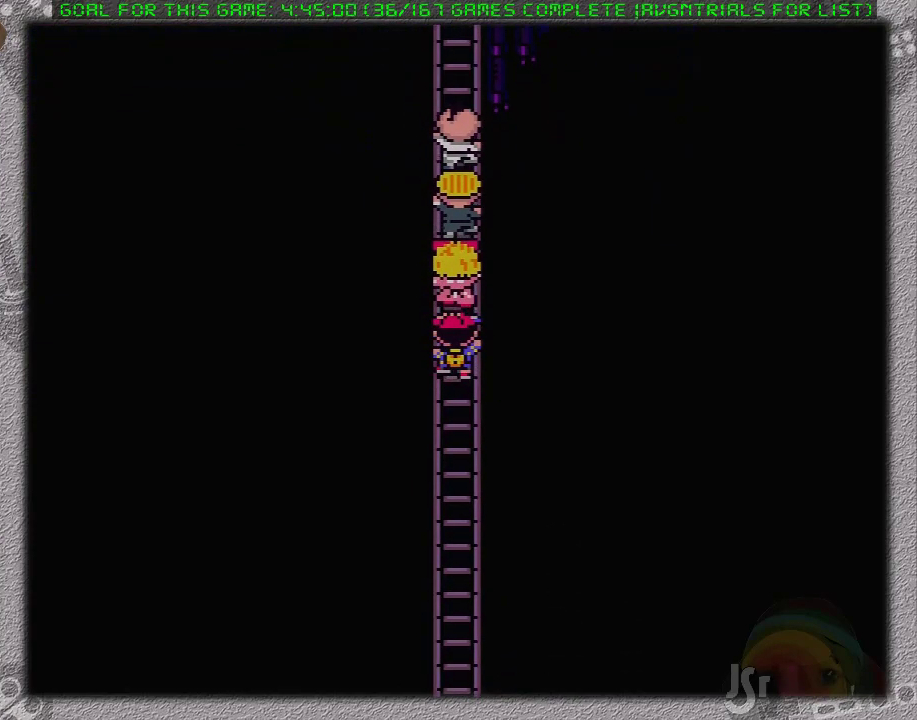
{"buttons": ["DPAD_DOWN"], "events": []}
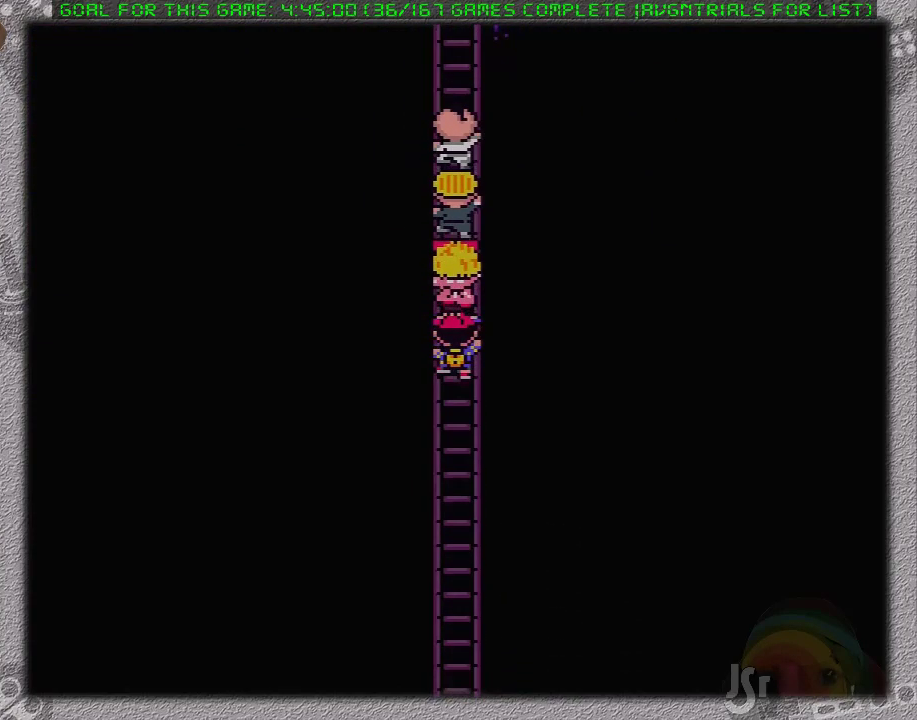
{"buttons": ["DPAD_DOWN"], "events": []}
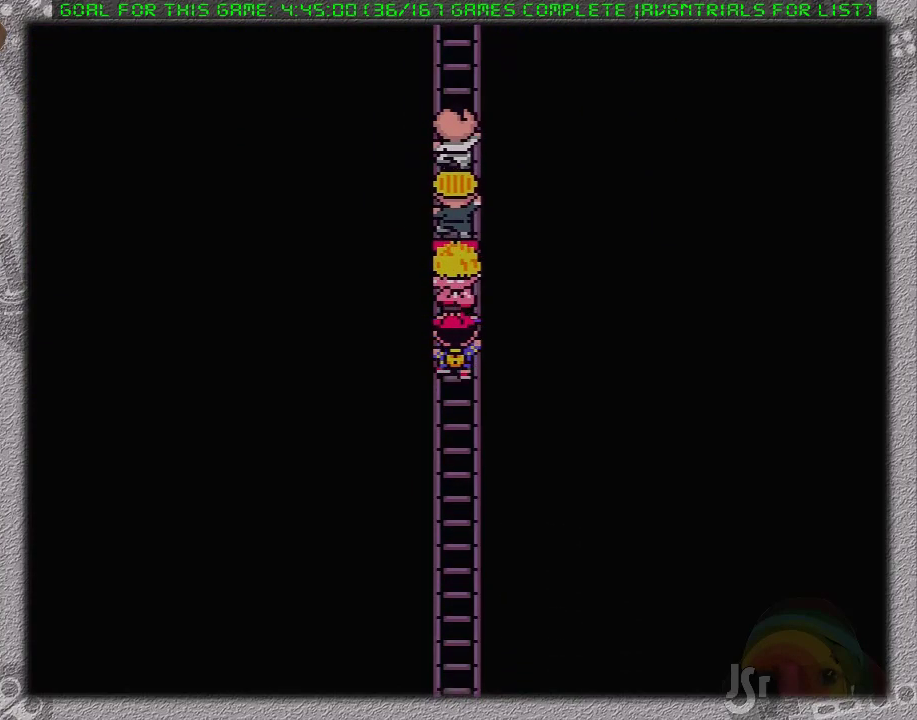
{"buttons": ["DPAD_DOWN"], "events": []}
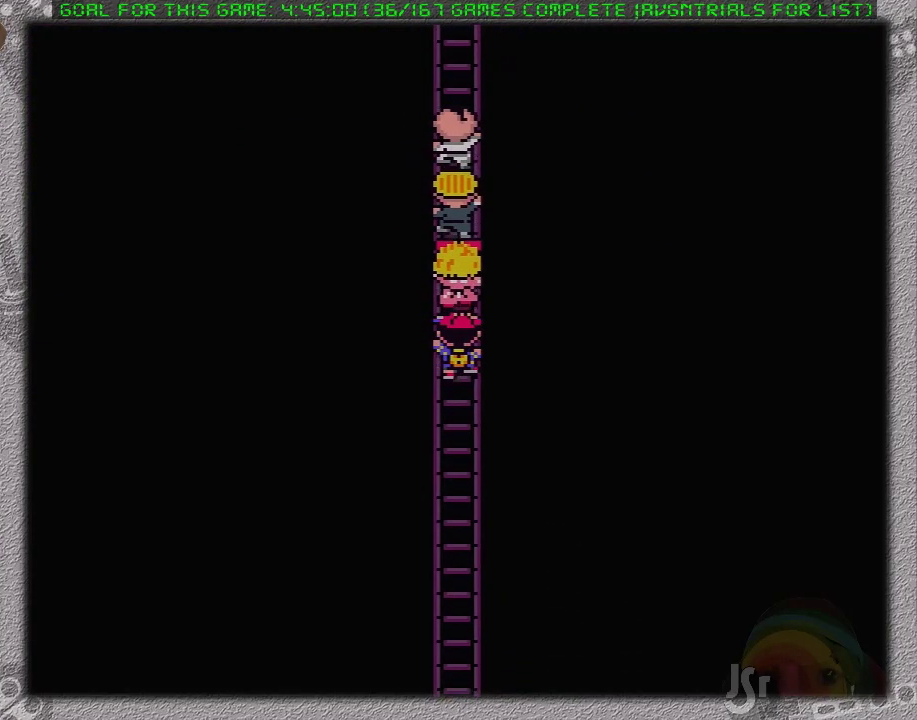
{"buttons": ["DPAD_DOWN"], "events": []}
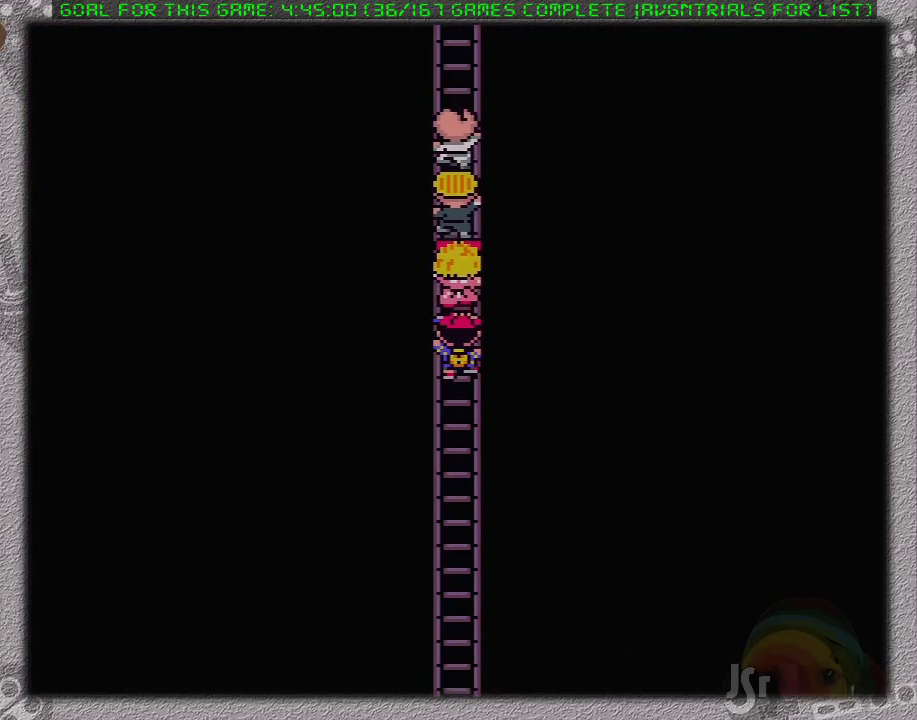
{"buttons": ["DPAD_DOWN"], "events": []}
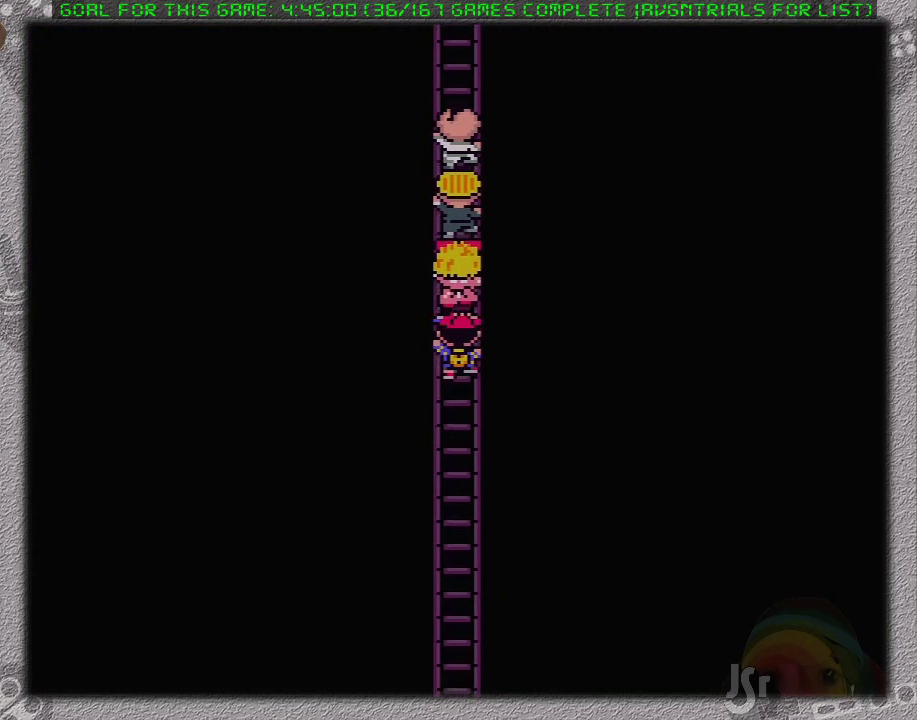
{"buttons": ["DPAD_DOWN"], "events": []}
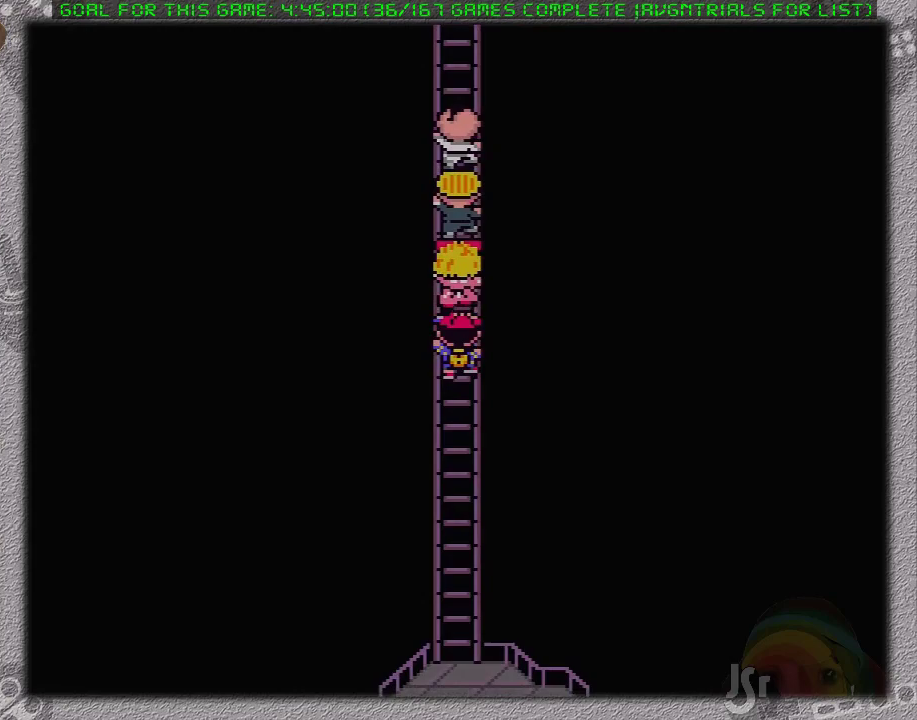
{"buttons": ["DPAD_DOWN"], "events": []}